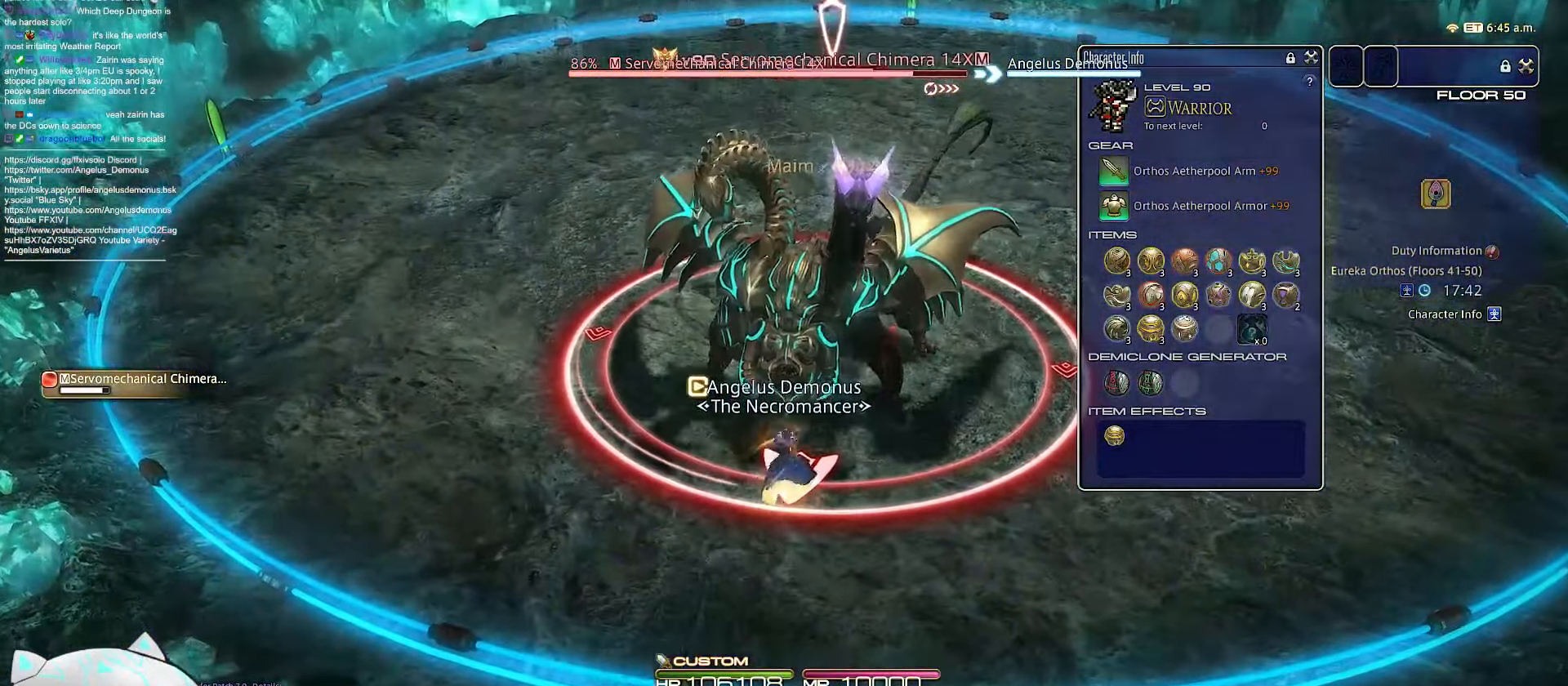
Gameplay with keyboard; each line is a JSON object with the keys held at the frame after it. "events" lists presses ("down") and releases ("up") of ".", "/", "0", "1", "2", "3", "4", "5", "6", "7", "8", "9", "a", "alt_l", "b", "backslash", "backspace", "c", "caps_lock", "comma", "ctrl_l", "ctrl_r", "d", "e", "equals", "escape", "f", "f1", "f10", "f11", "f12", "f2", "f3", "f4", "f5", "f6", "f7", "f8", "f9", "g", "h", "i", "j", "k", "l", "m", "minus", "n", "o", "q", "quote", "r", "rbracket", "return", "s", "semicolon", "shift_l", "shift_r", "space", "t", "tab", "tilde", "u", "v", "w", "x", "y" and "z" between this image and that frame as [ms after this image, input, new state], when the widget could be followed in between. No other keys are recorded. Mouse input is not recorded. Not read: alt_r lbracket p.
{"keys": ["3", "return"], "events": [[117, "3", "down"], [267, "space", "up"], [483, "return", "down"]]}
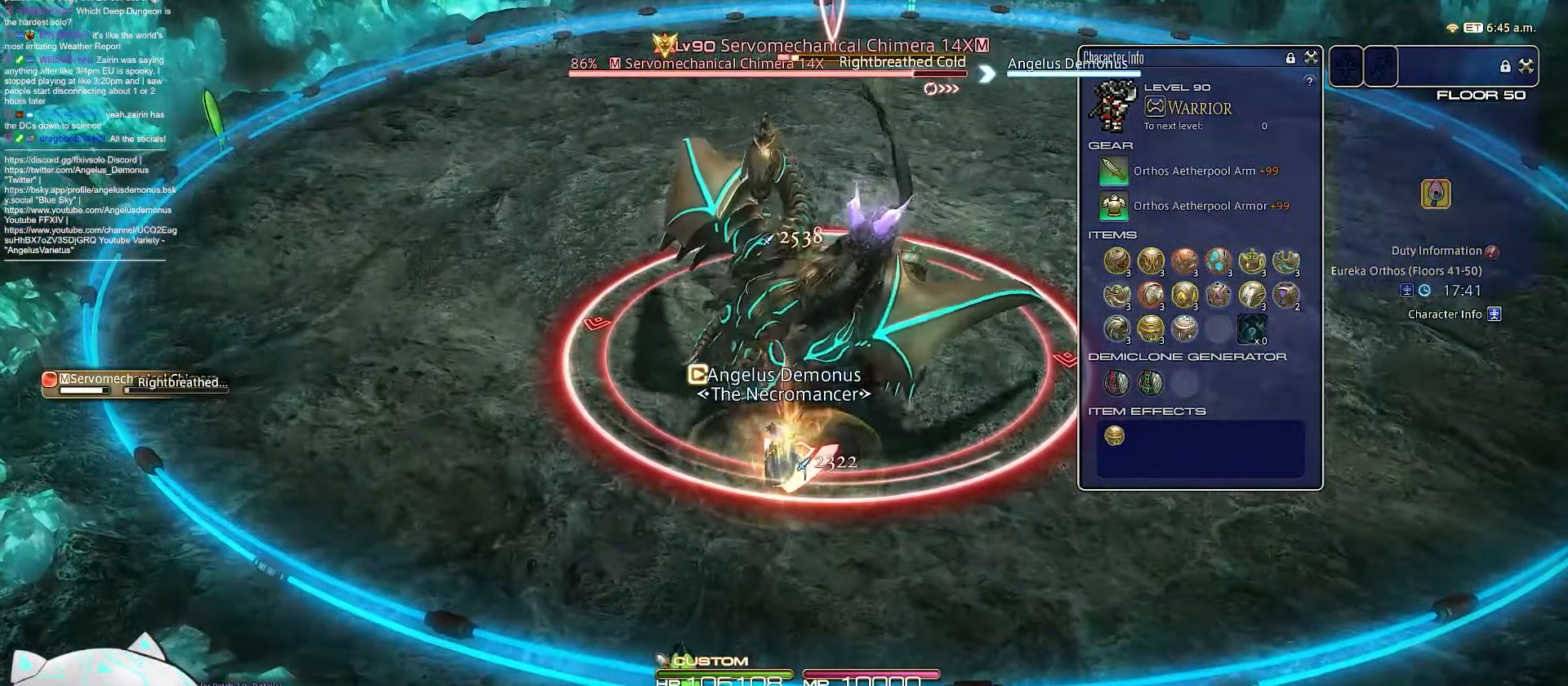
{"keys": ["3", "d", "minus"], "events": [[117, "minus", "down"], [400, "d", "down"], [467, "return", "up"]]}
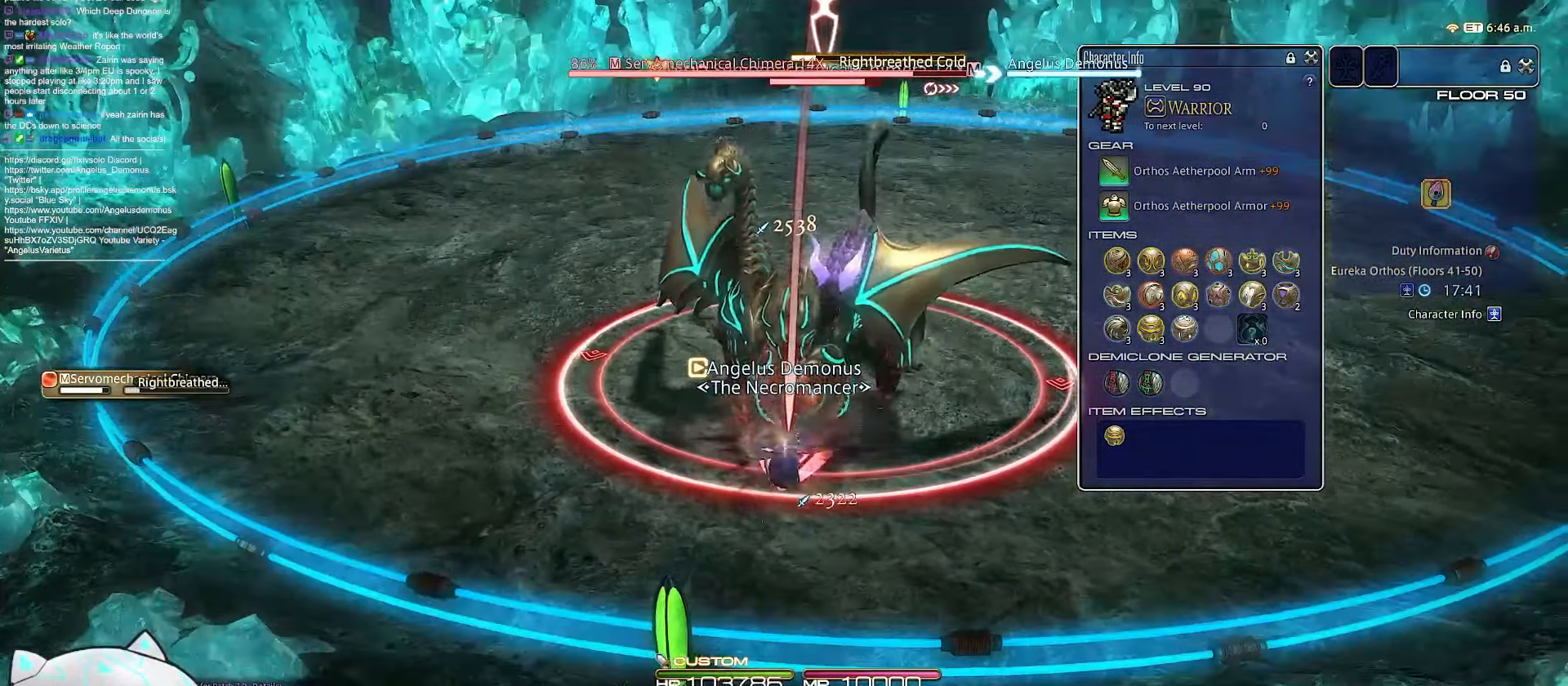
{"keys": ["d"], "events": [[33, "3", "up"], [100, "minus", "up"]]}
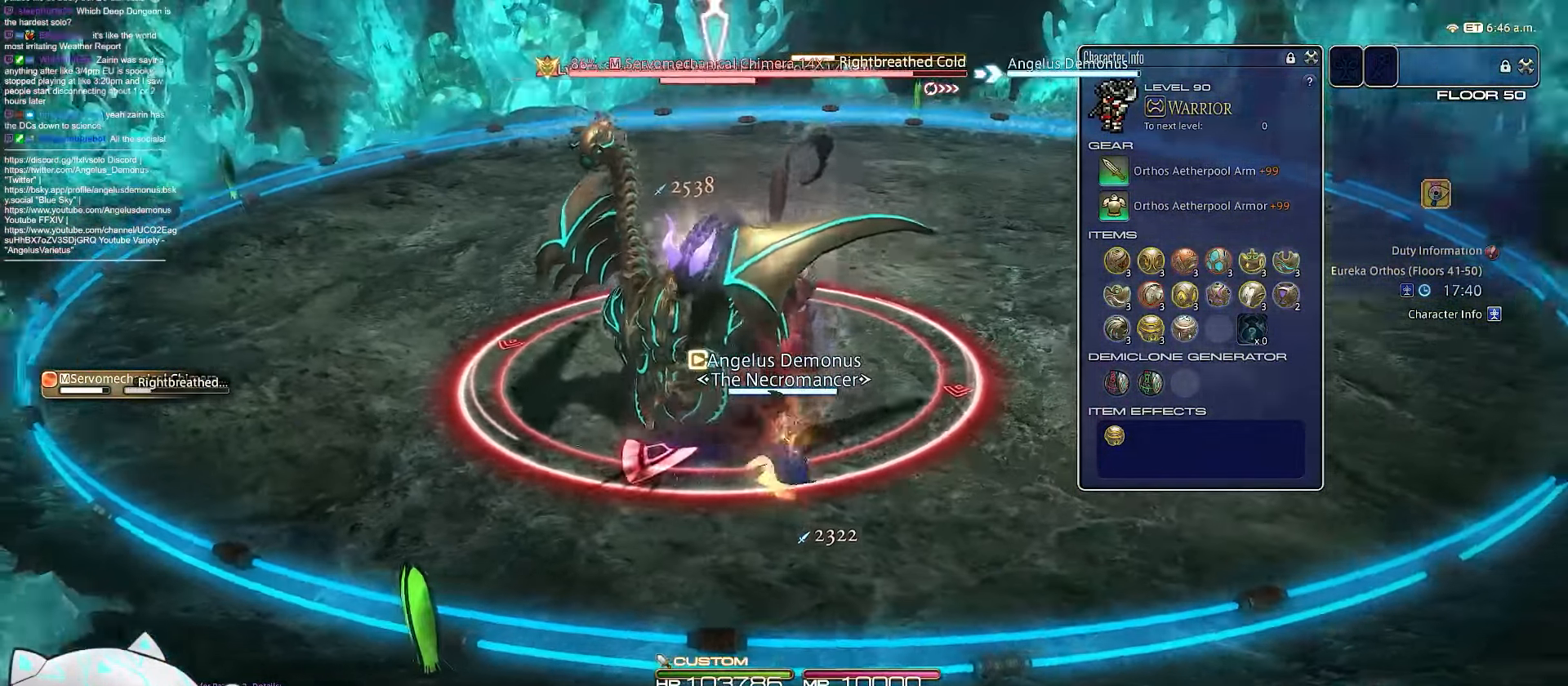
{"keys": ["d", "return", "w"], "events": [[300, "w", "down"], [450, "return", "down"]]}
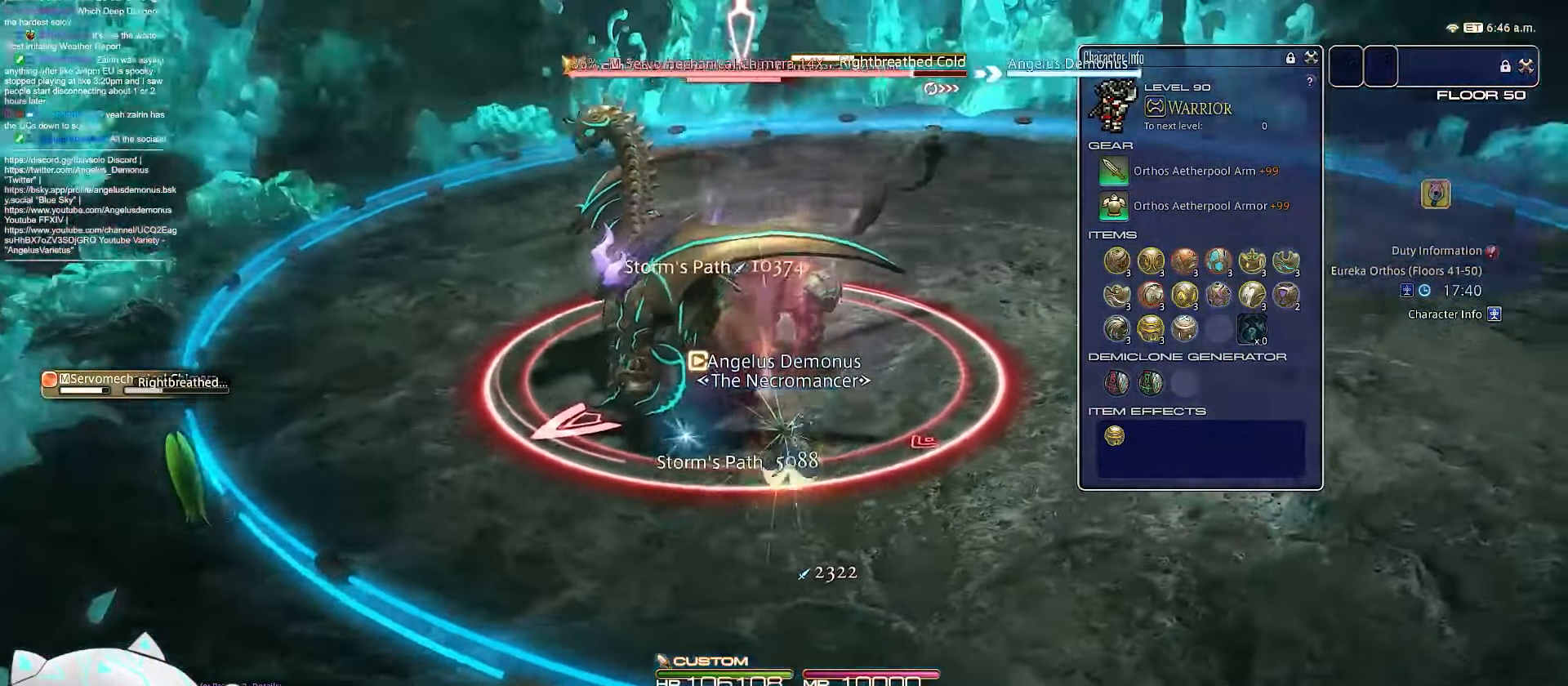
{"keys": ["1", "d", "return", "w"], "events": [[467, "1", "down"]]}
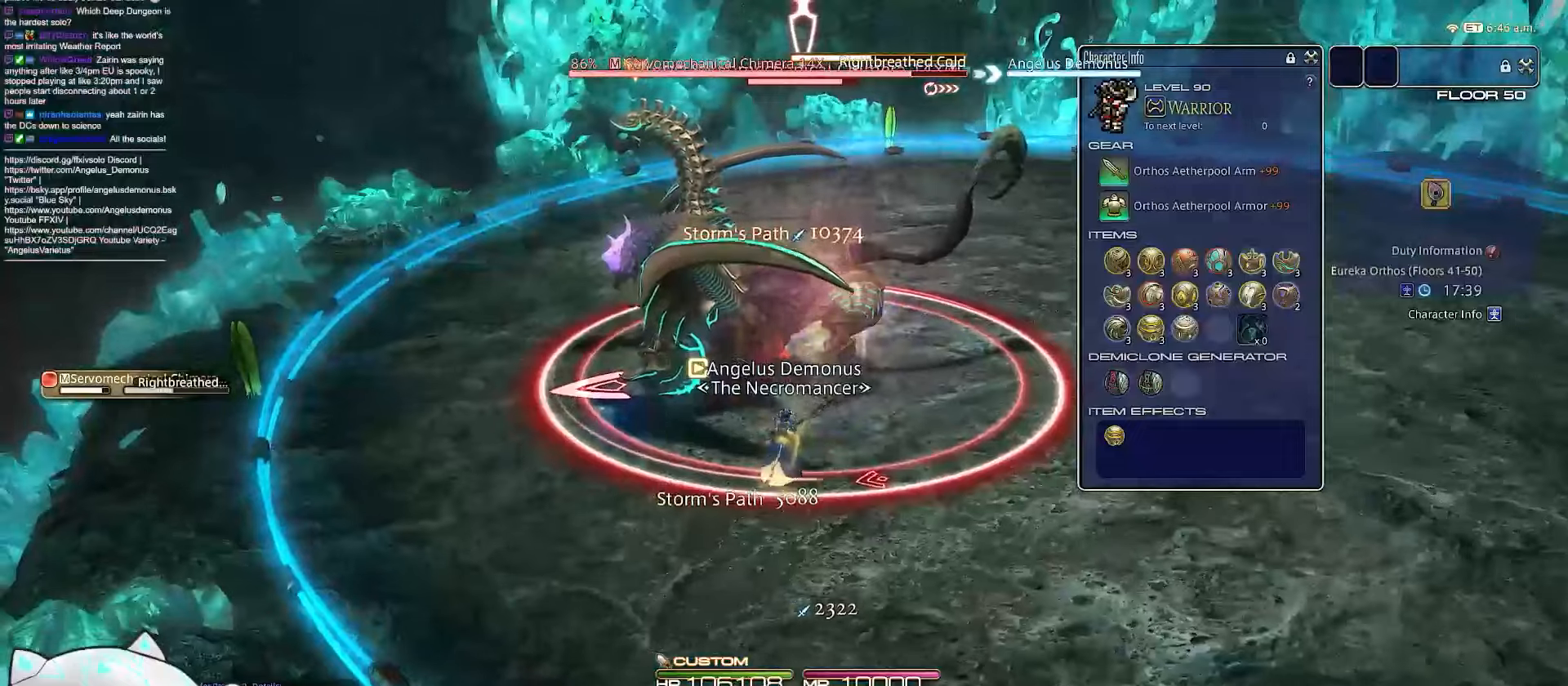
{"keys": ["1", "rbracket"], "events": [[150, "d", "up"], [150, "return", "up"], [167, "w", "up"], [217, "rbracket", "down"]]}
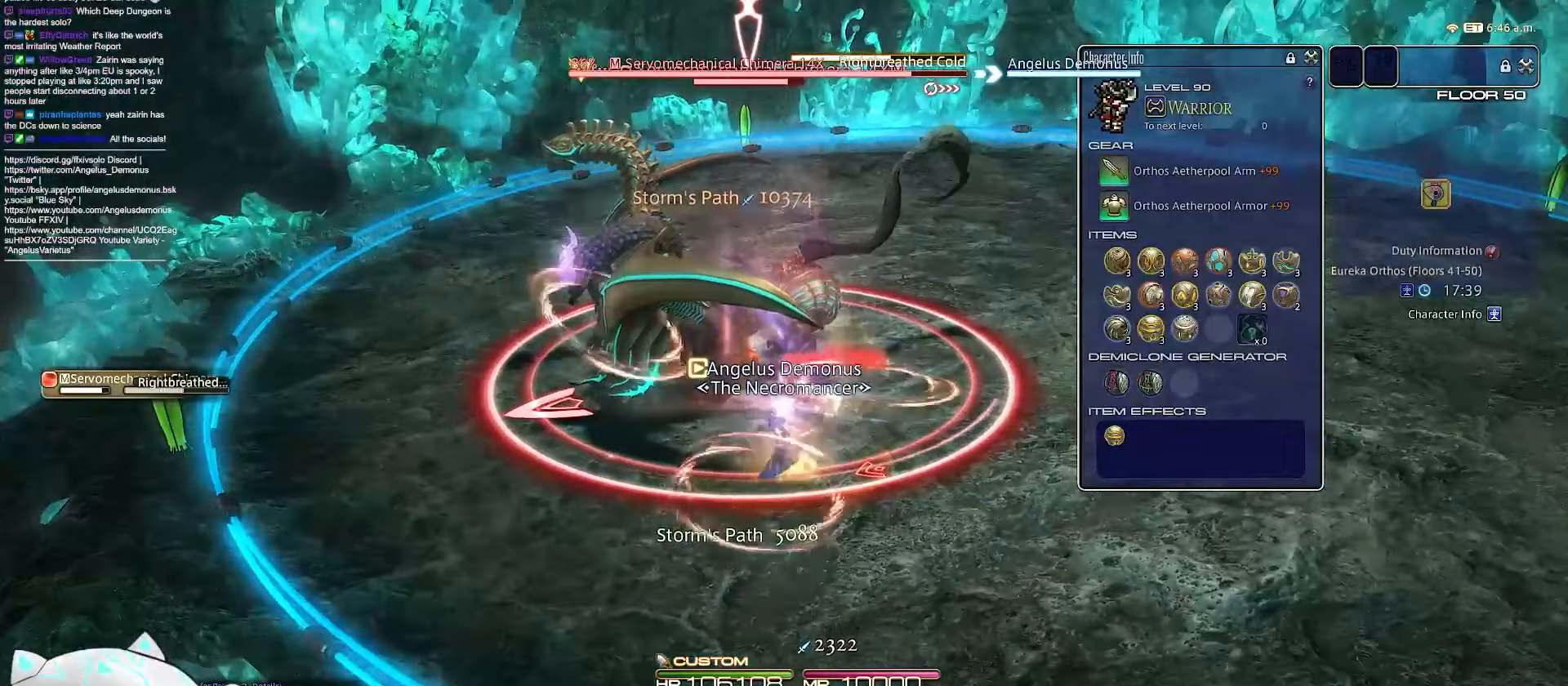
{"keys": ["return"], "events": [[83, "1", "up"], [183, "rbracket", "up"], [267, "return", "down"]]}
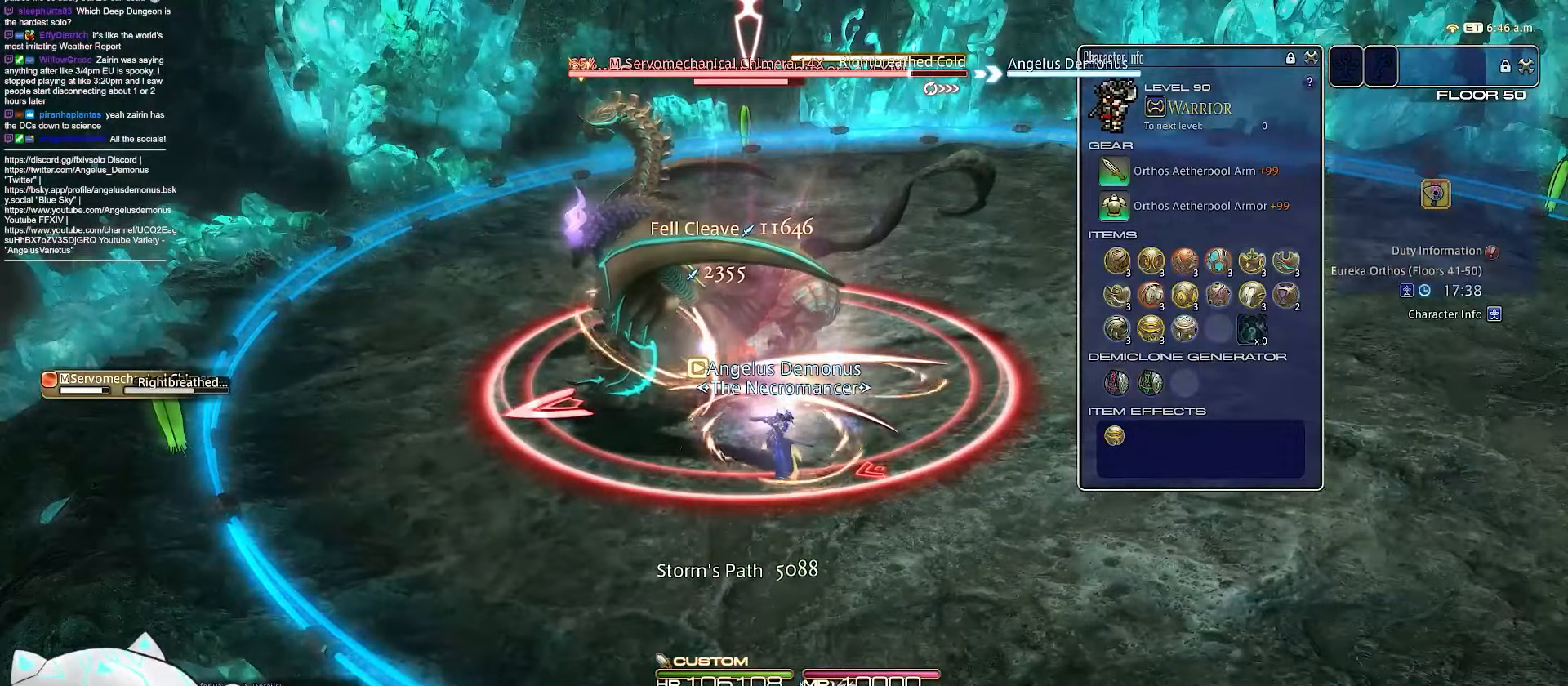
{"keys": ["return"], "events": []}
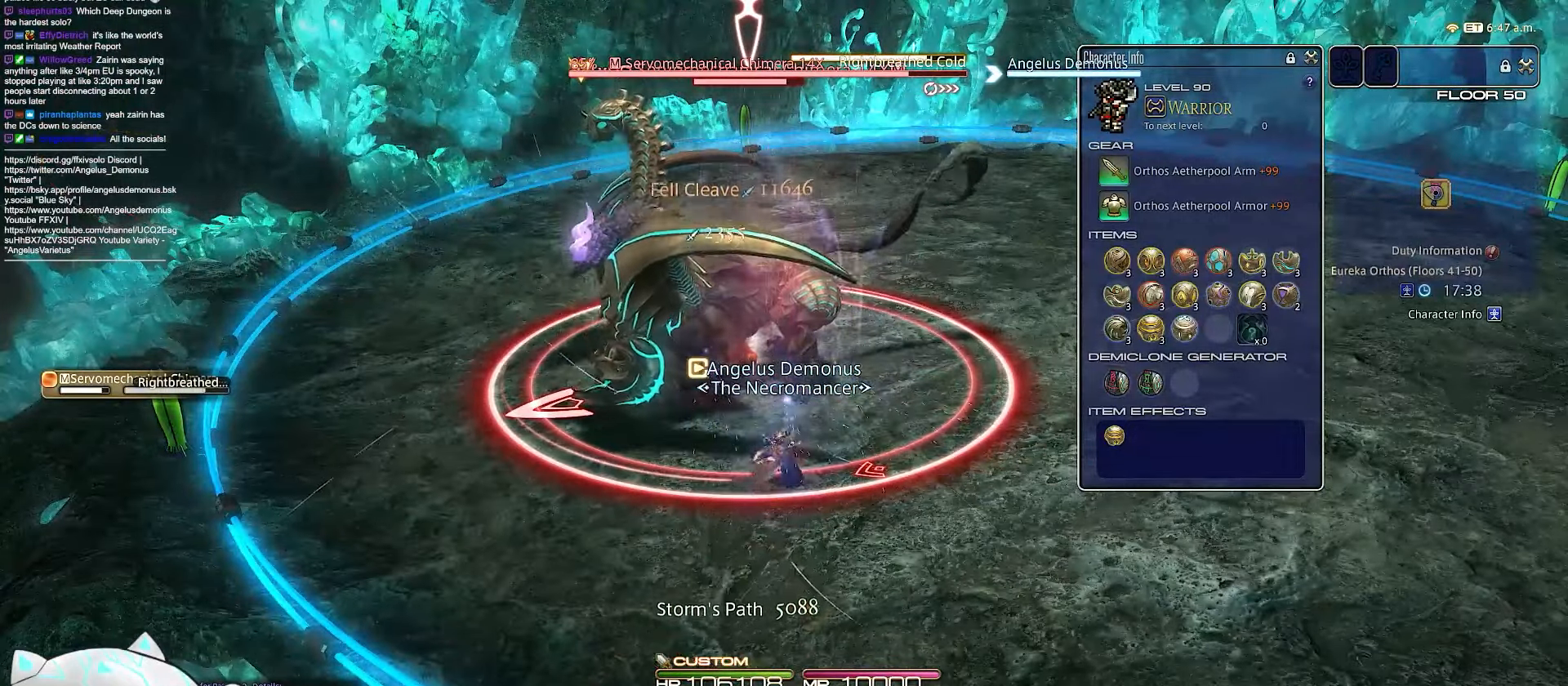
{"keys": [], "events": [[67, "return", "up"]]}
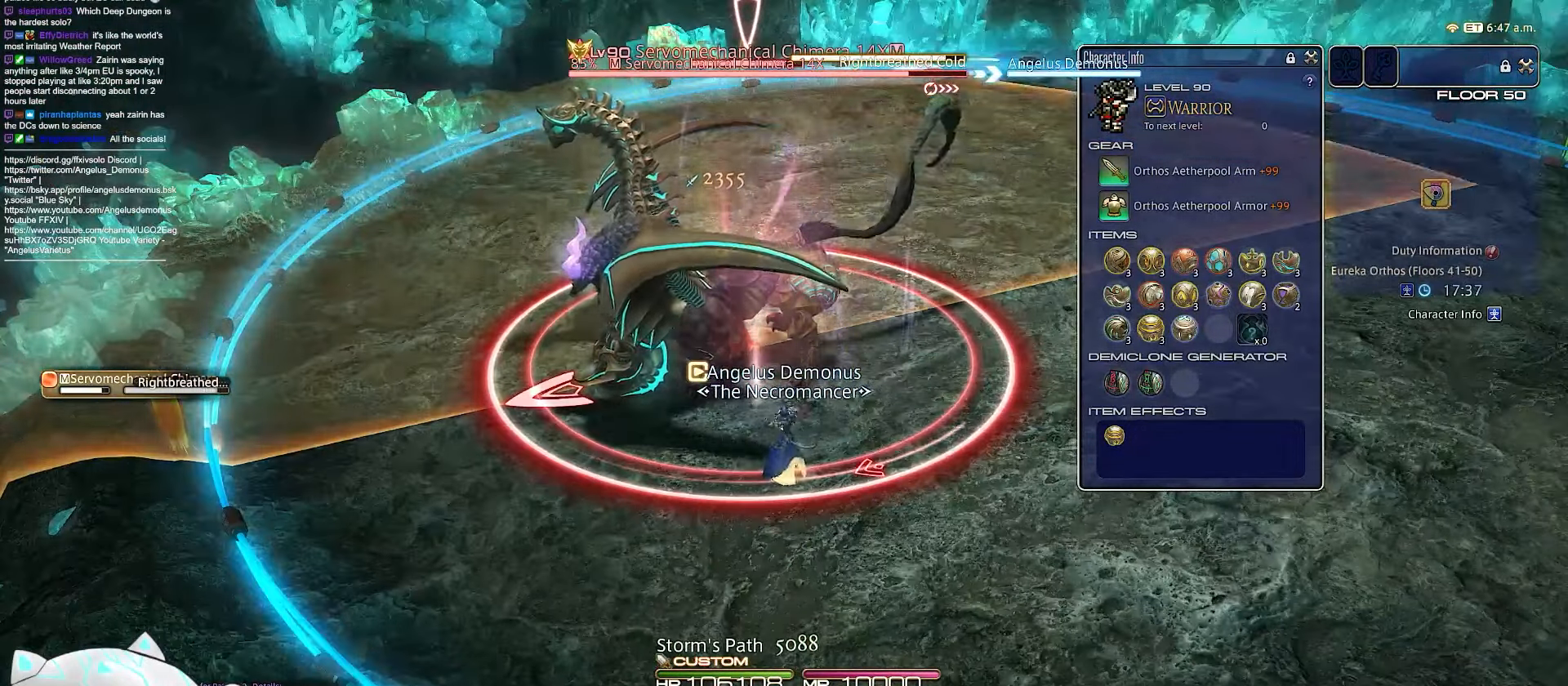
{"keys": ["1"], "events": [[183, "1", "down"]]}
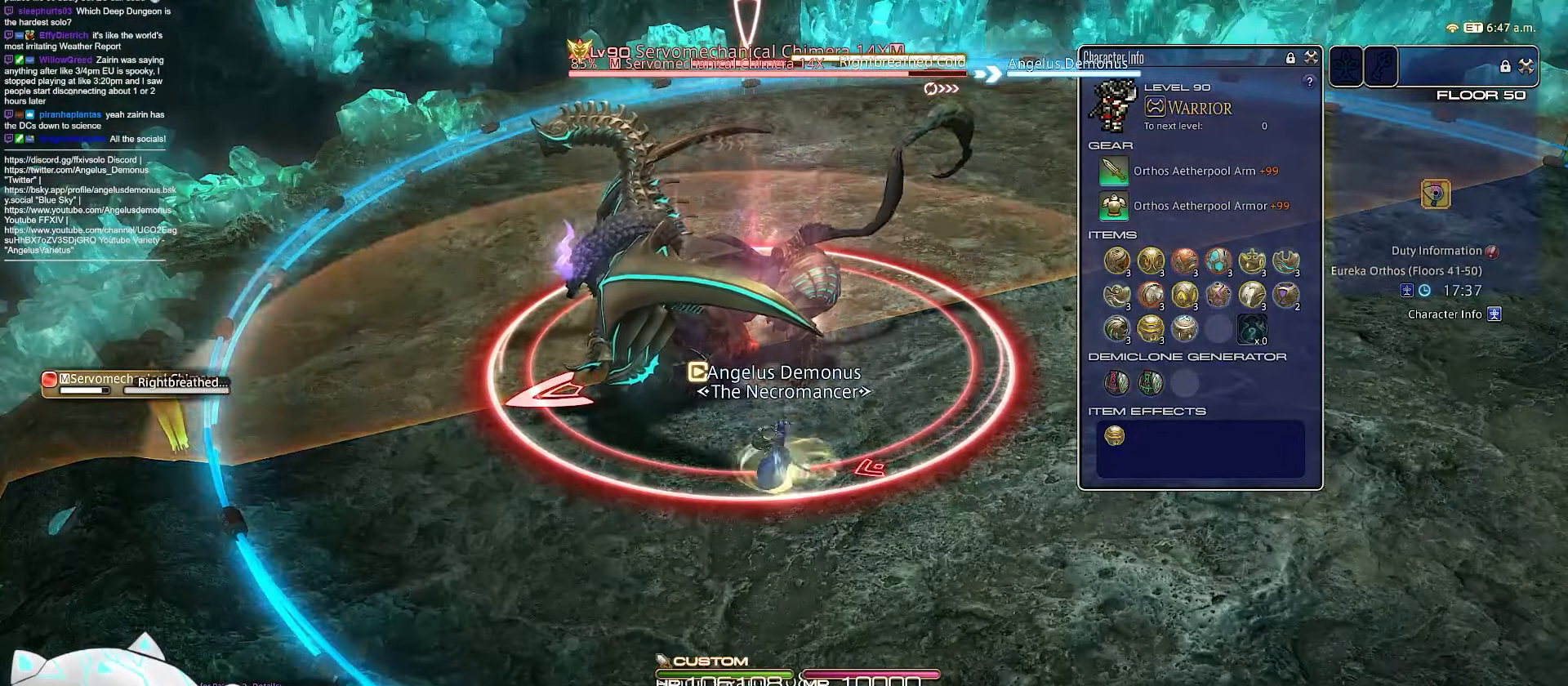
{"keys": ["1"], "events": []}
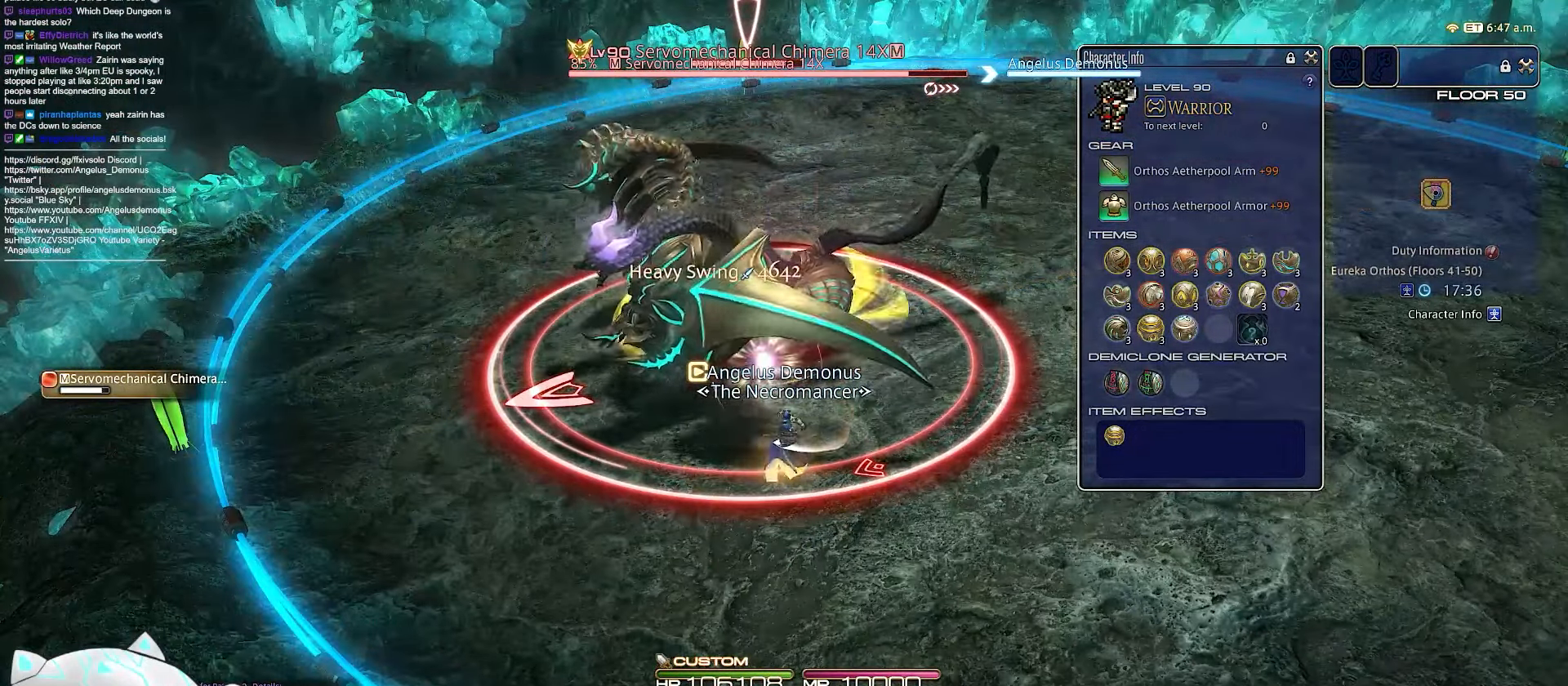
{"keys": [], "events": [[333, "1", "up"]]}
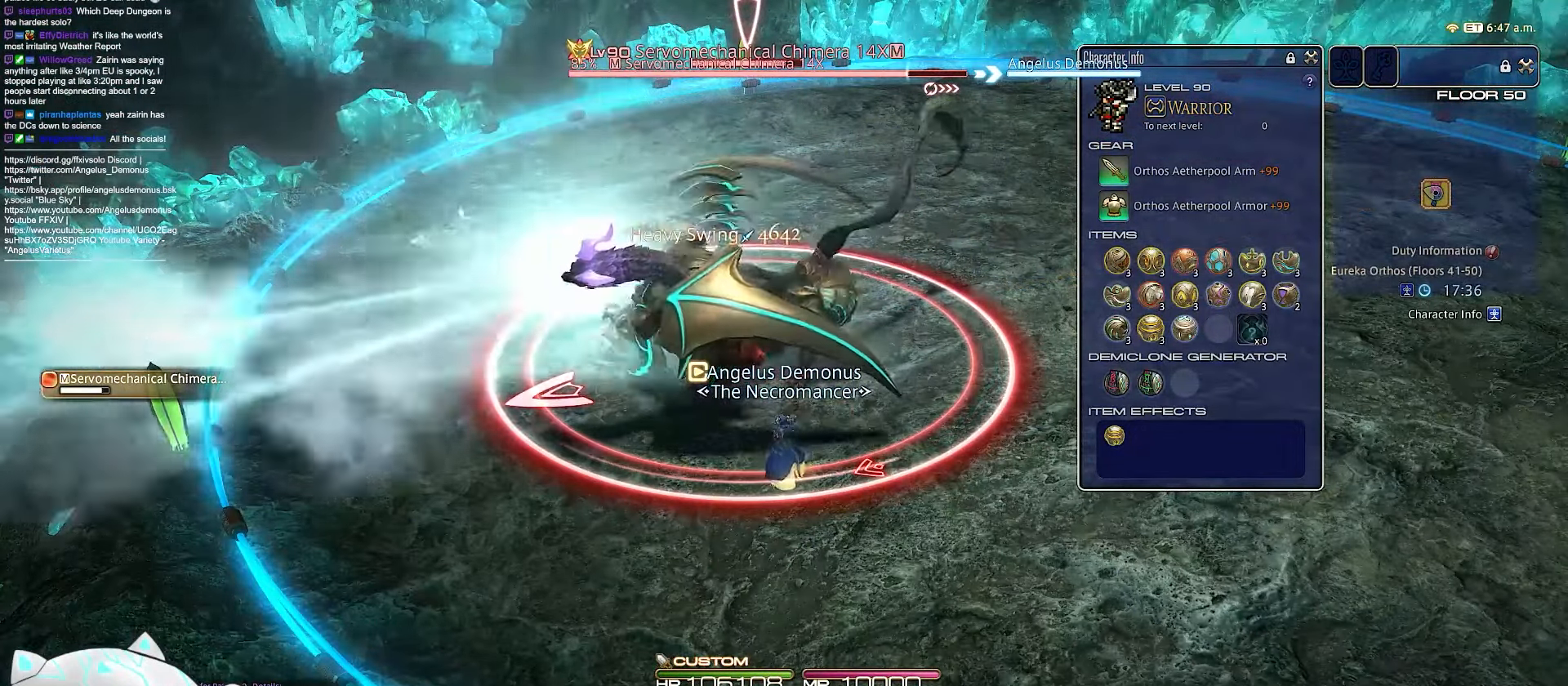
{"keys": ["a"], "events": [[267, "a", "down"]]}
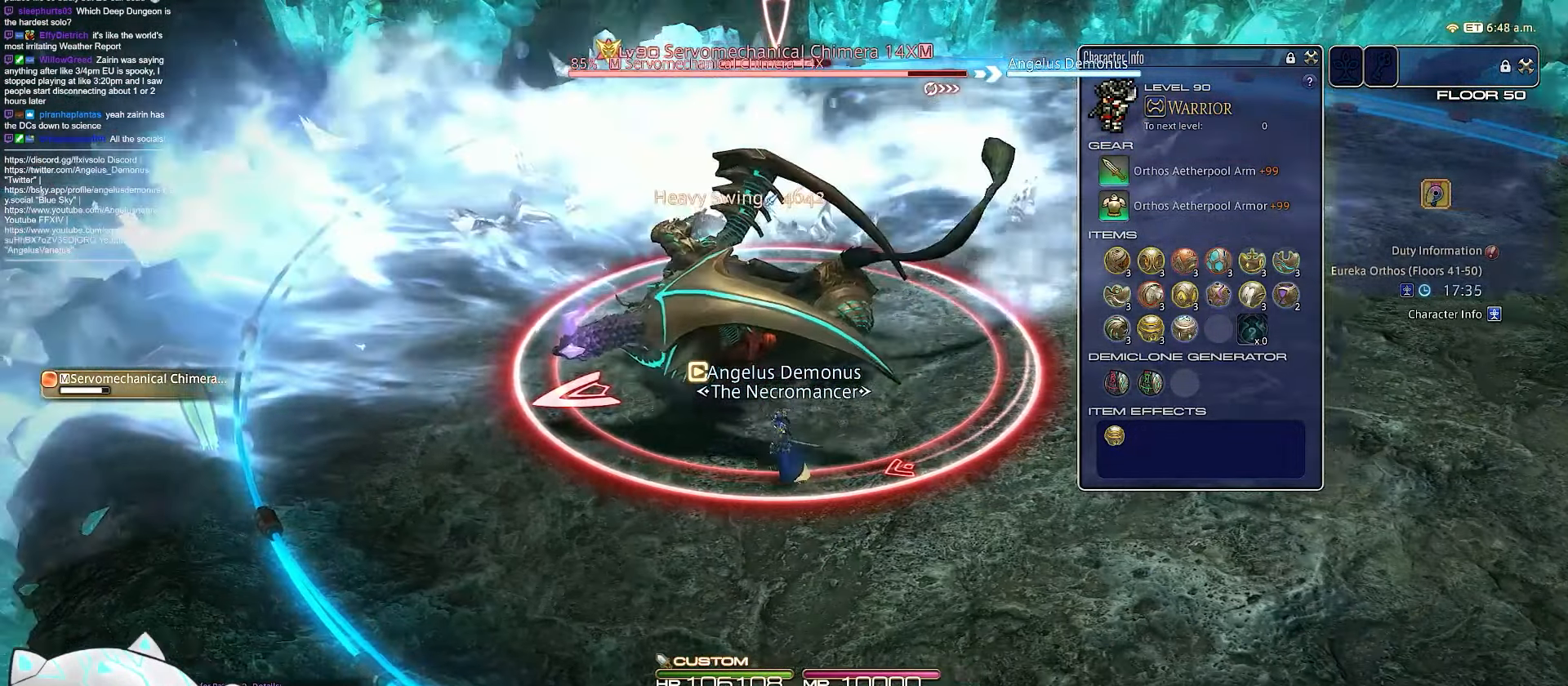
{"keys": ["2", "a", "rbracket"], "events": [[50, "rbracket", "down"], [417, "2", "down"]]}
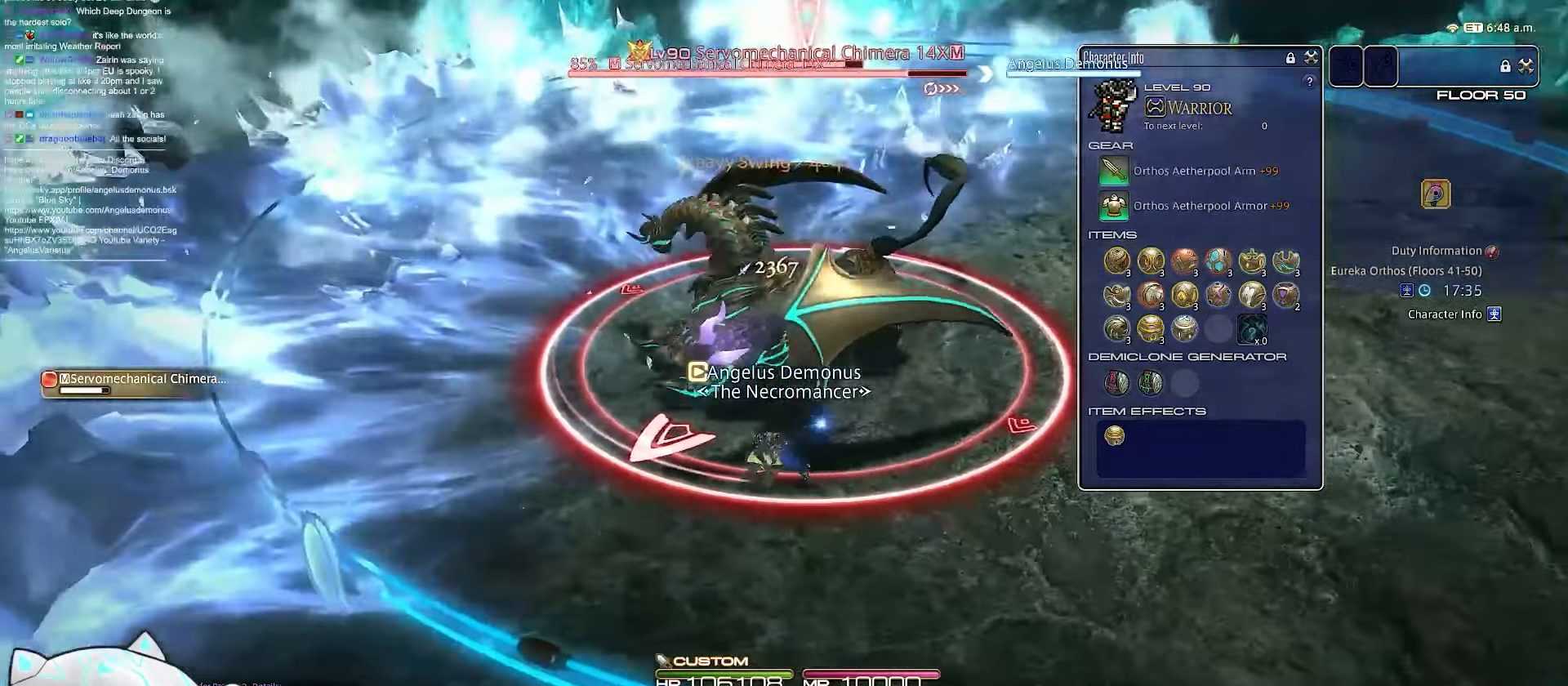
{"keys": ["2", "a", "rbracket"], "events": []}
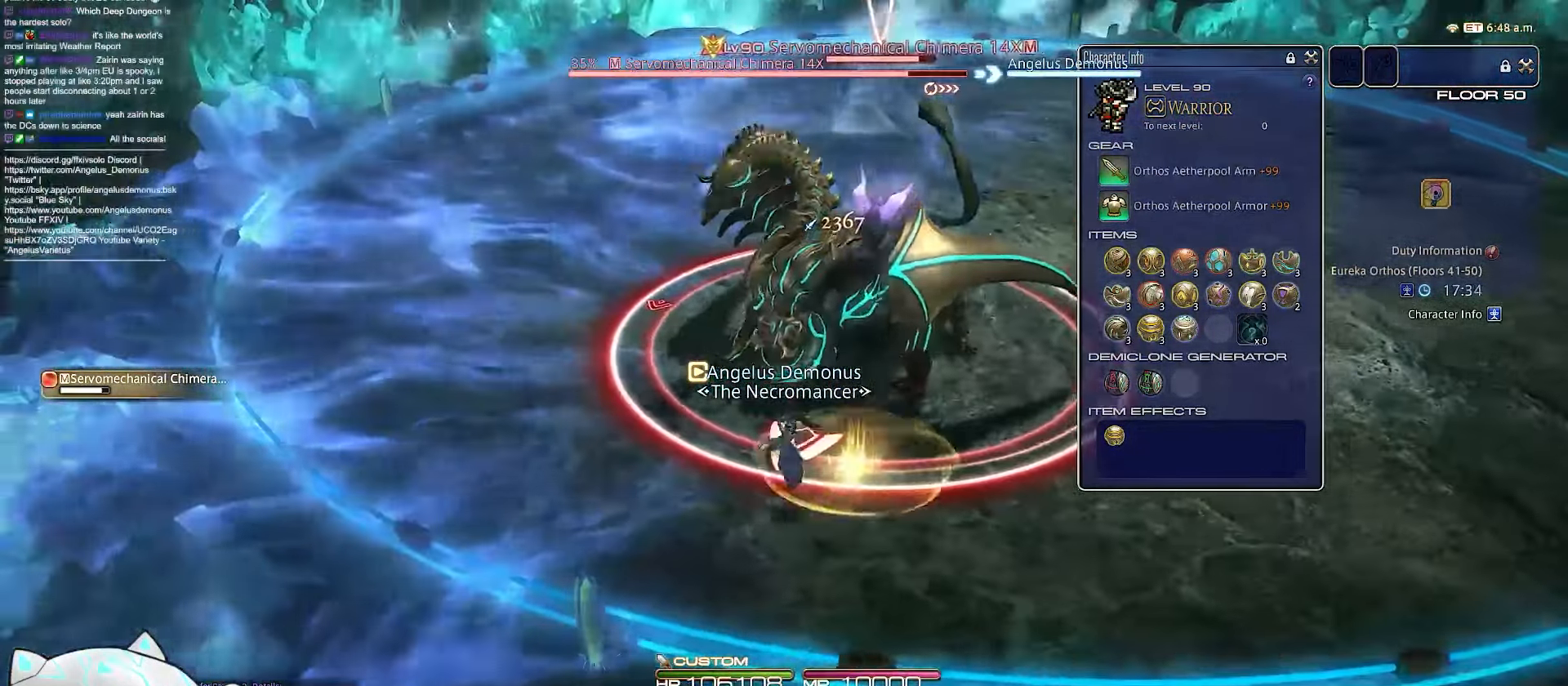
{"keys": ["d", "w"], "events": [[83, "d", "down"], [100, "w", "down"], [150, "2", "up"], [267, "rbracket", "up"], [400, "a", "up"]]}
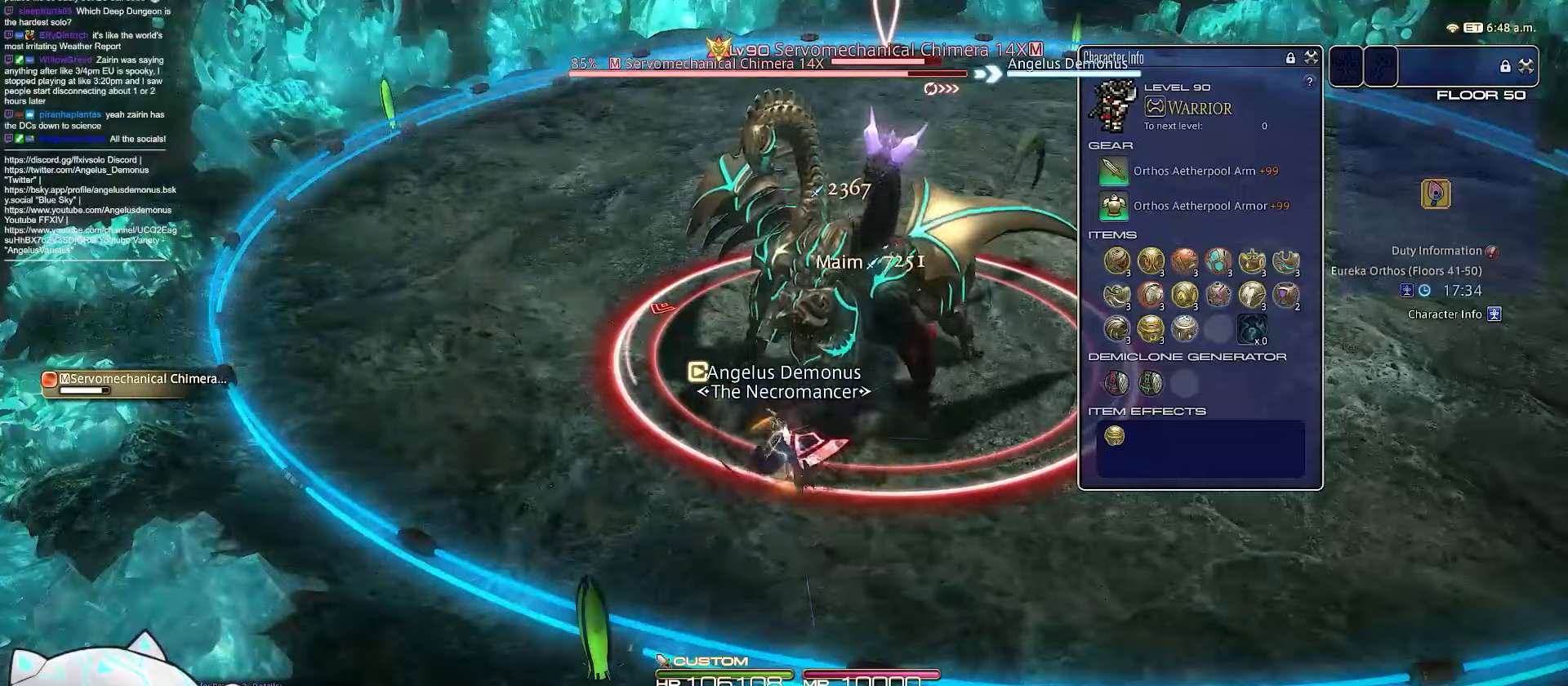
{"keys": ["rbracket"], "events": [[100, "d", "up"], [117, "w", "up"], [350, "rbracket", "down"]]}
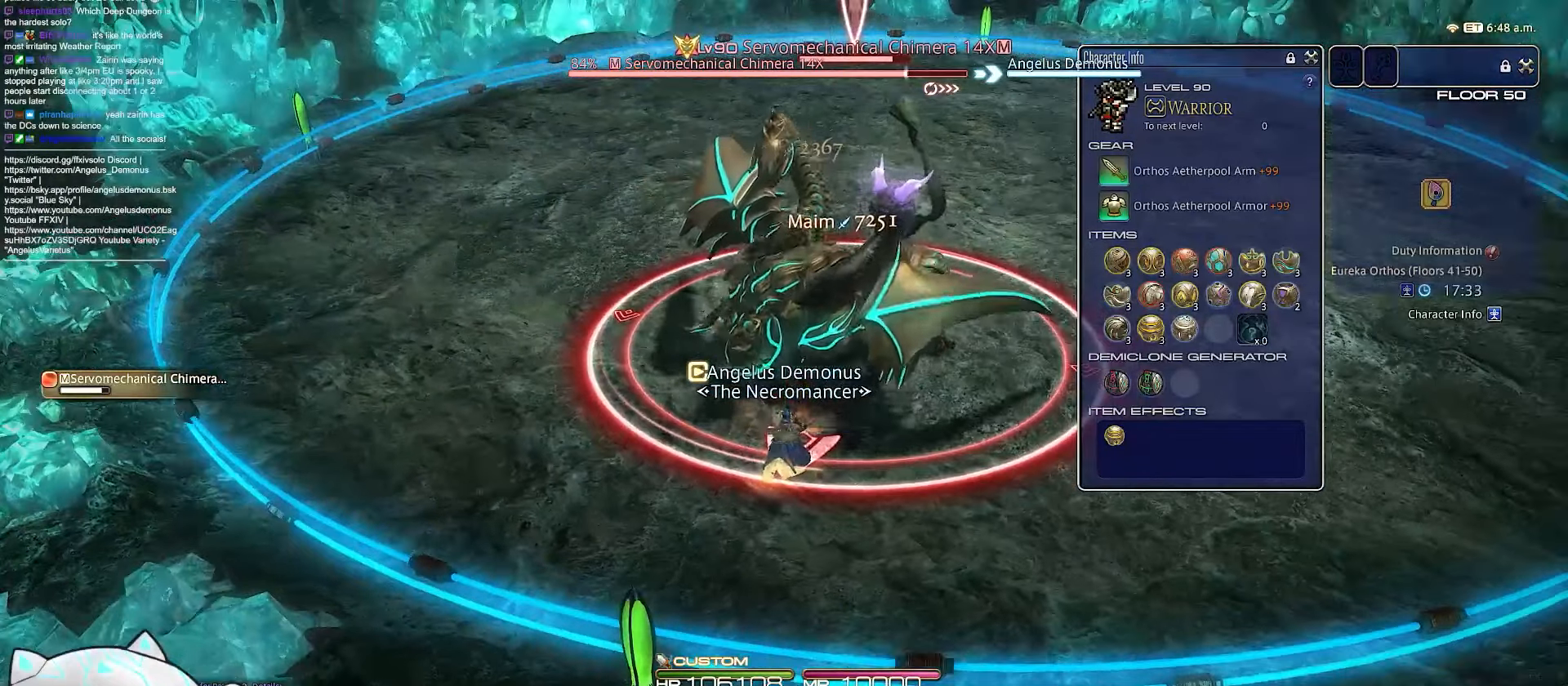
{"keys": ["d", "w"], "events": [[250, "rbracket", "up"], [433, "d", "down"], [467, "w", "down"]]}
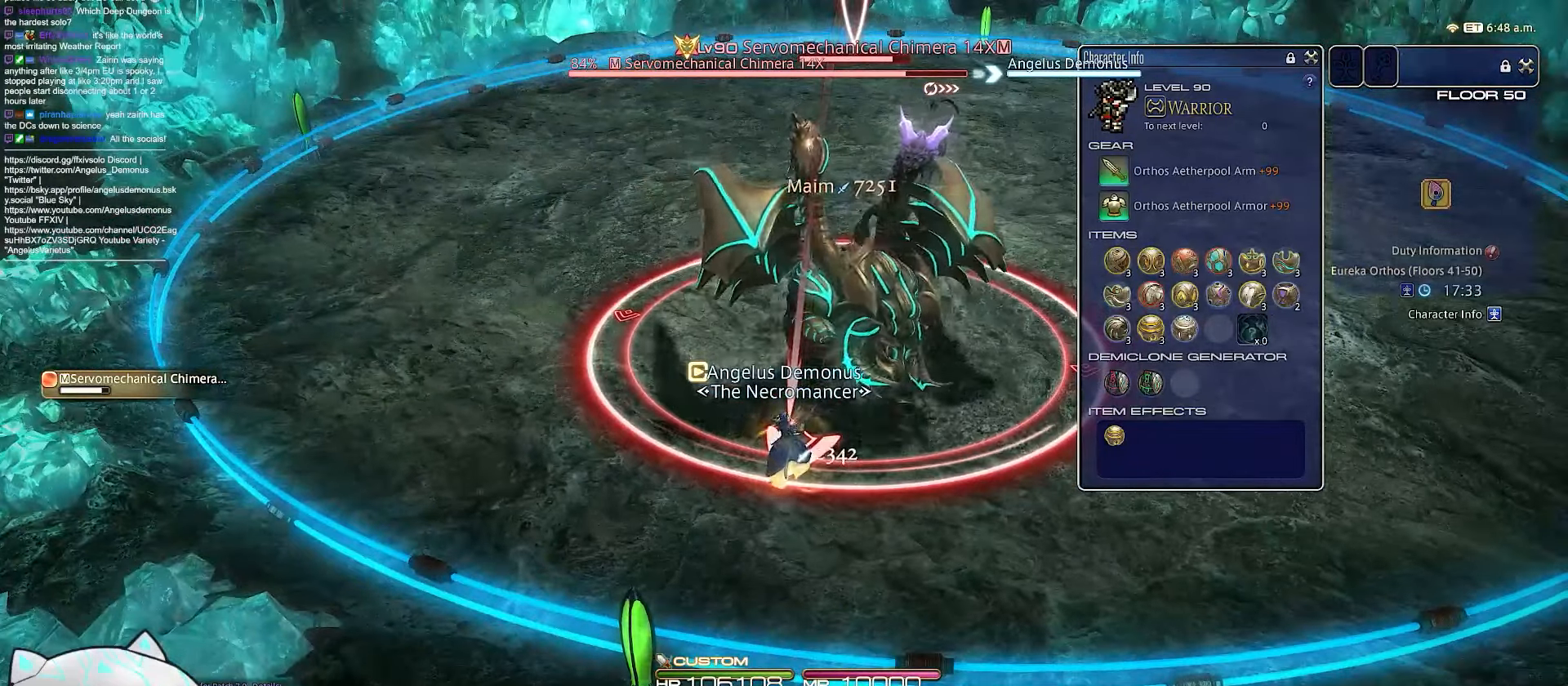
{"keys": ["3"], "events": [[333, "3", "down"], [400, "d", "up"], [400, "w", "up"]]}
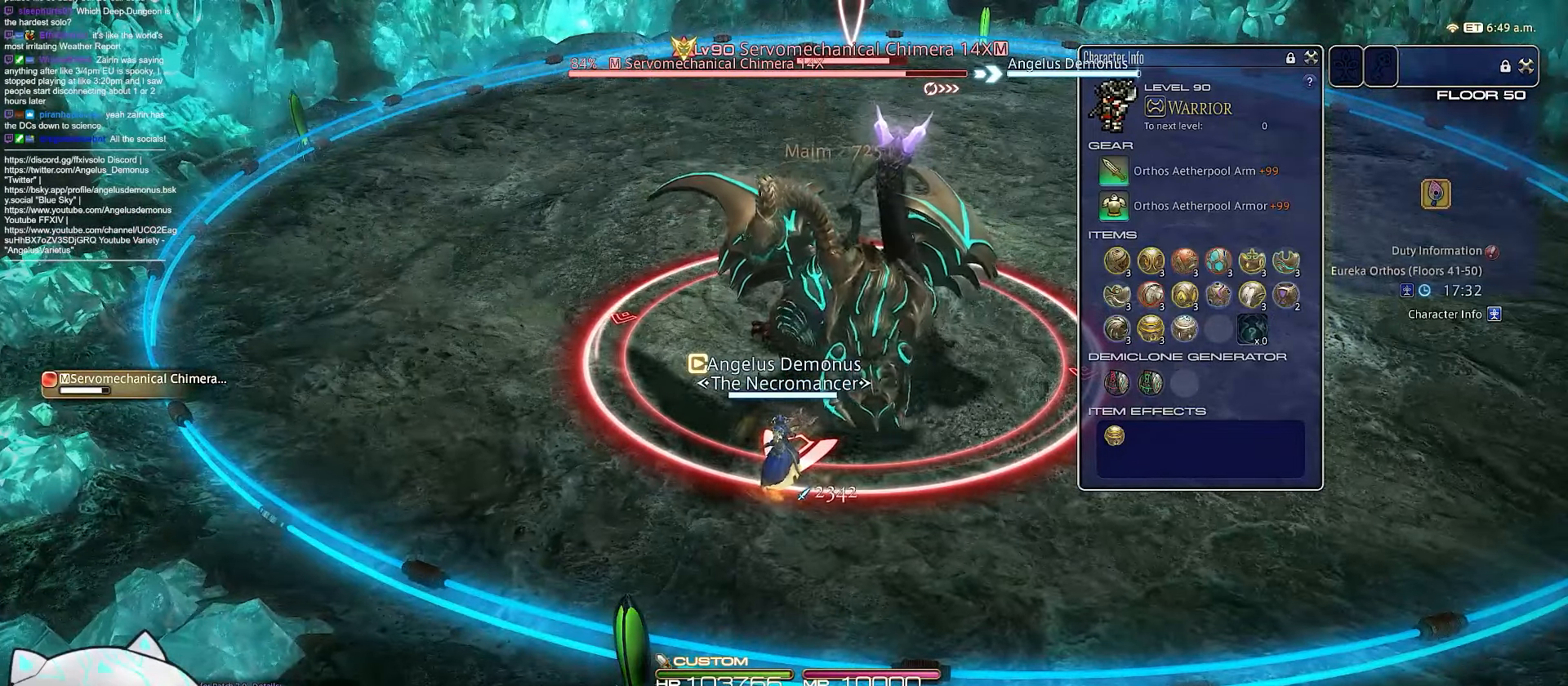
{"keys": ["3", "minus"], "events": [[317, "minus", "down"]]}
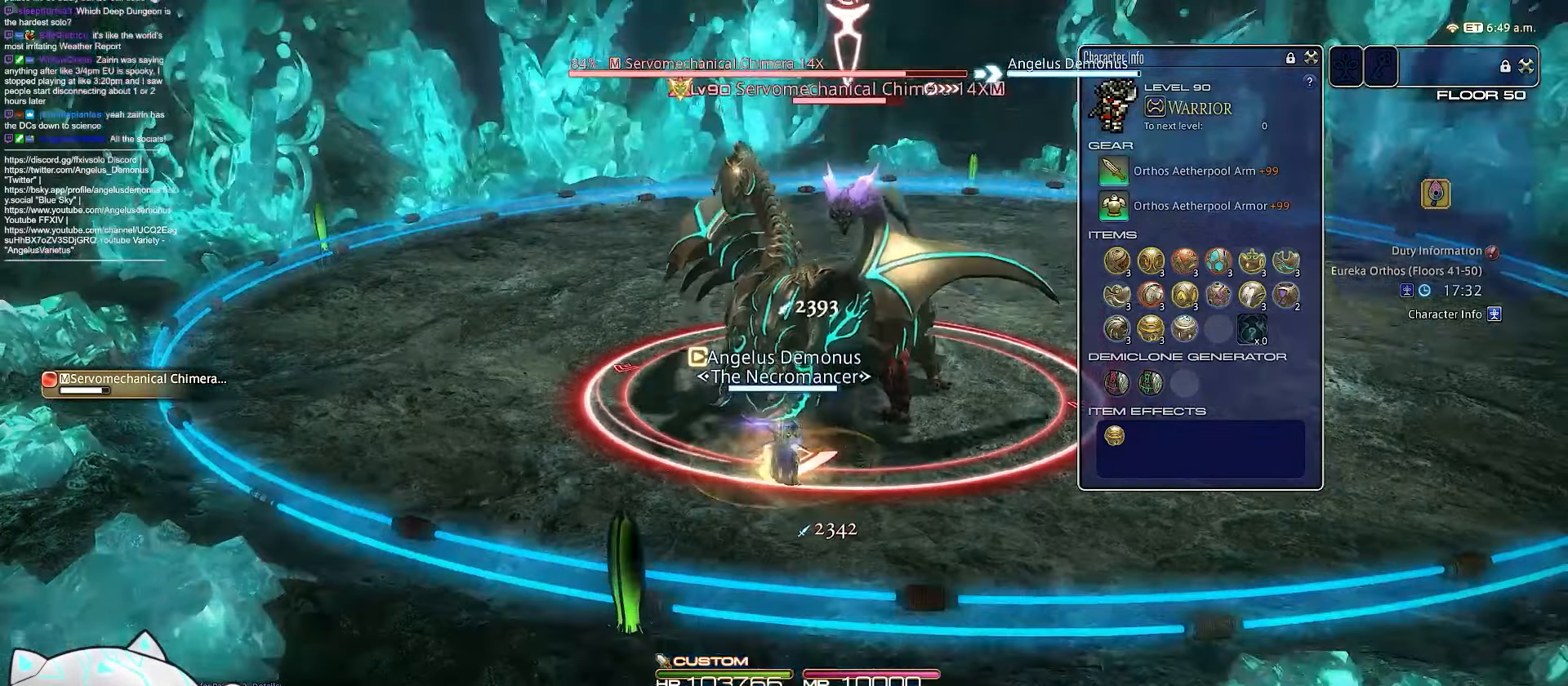
{"keys": [], "events": [[83, "3", "up"], [267, "minus", "up"]]}
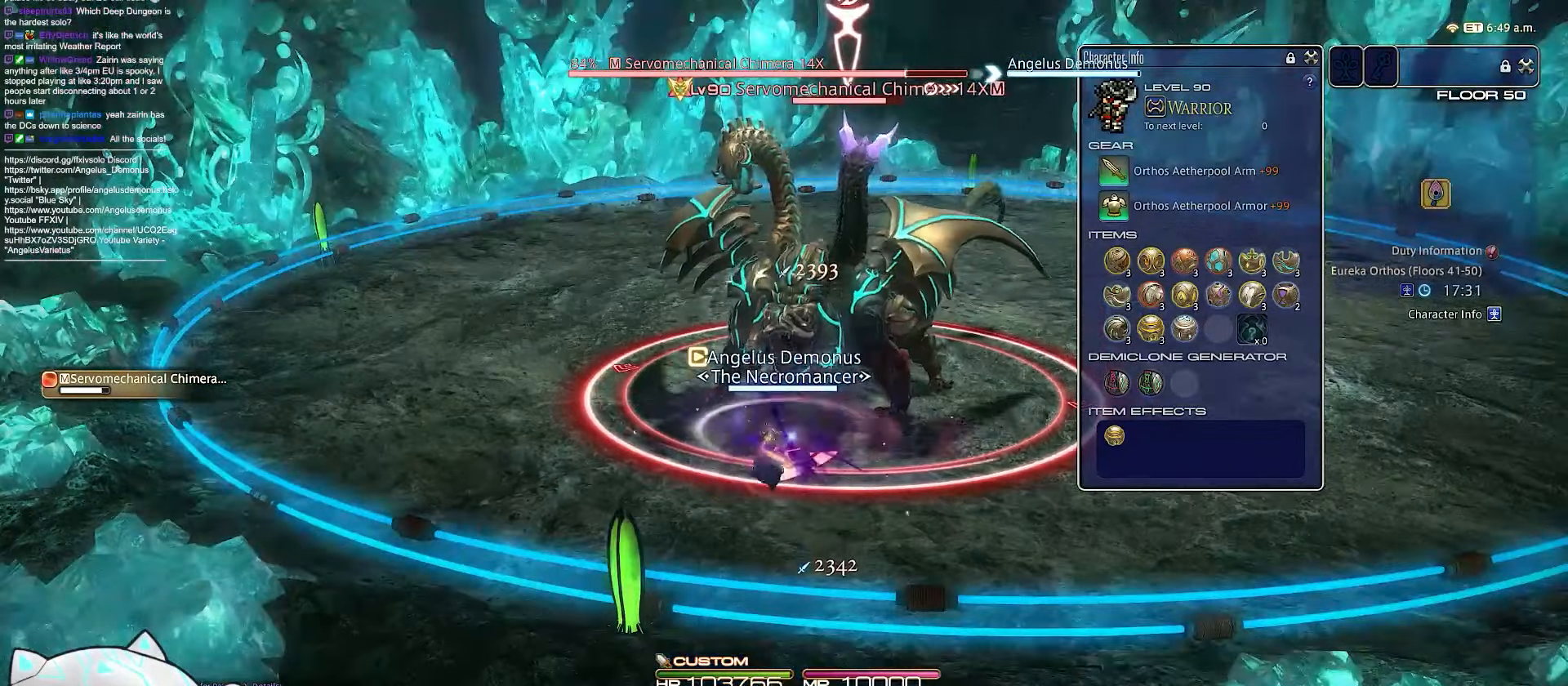
{"keys": [], "events": []}
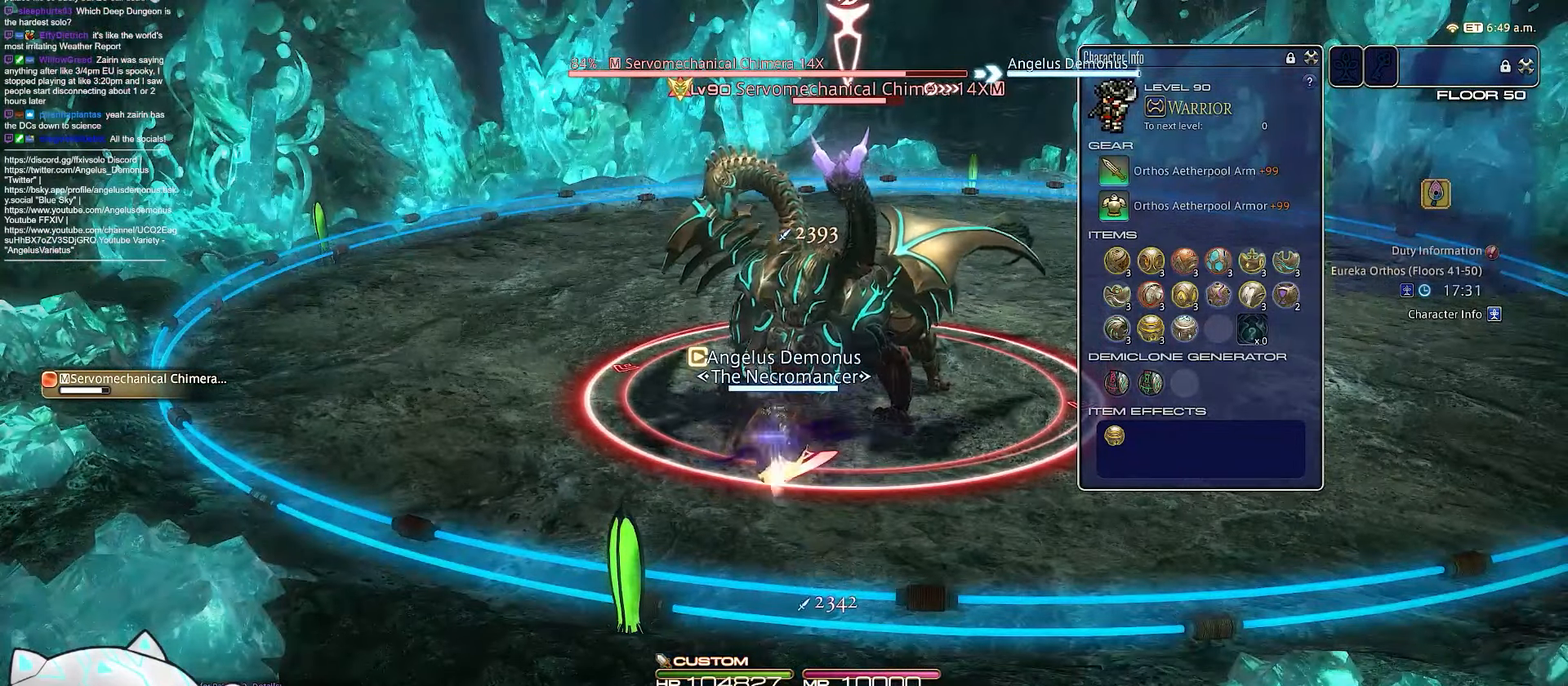
{"keys": [], "events": []}
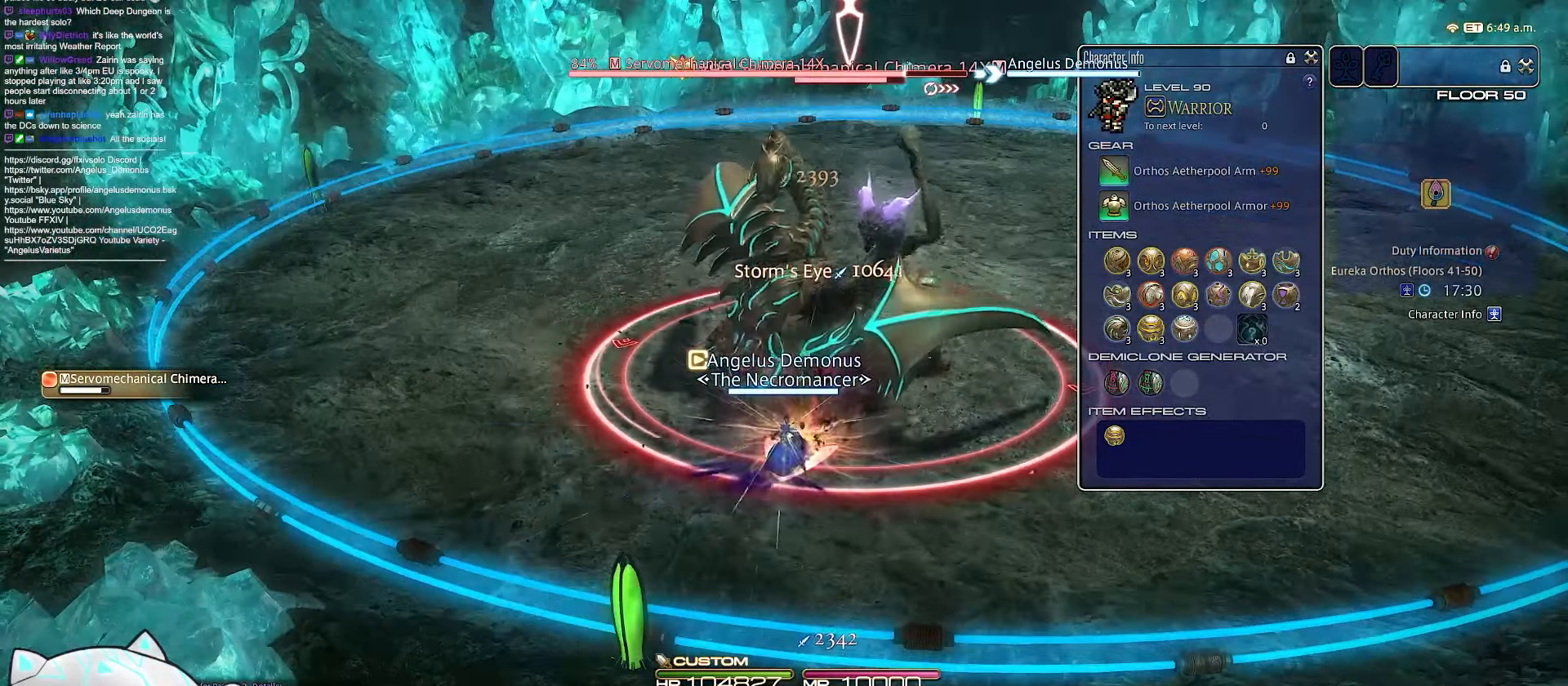
{"keys": ["1", "w"], "events": [[100, "w", "down"], [283, "1", "down"]]}
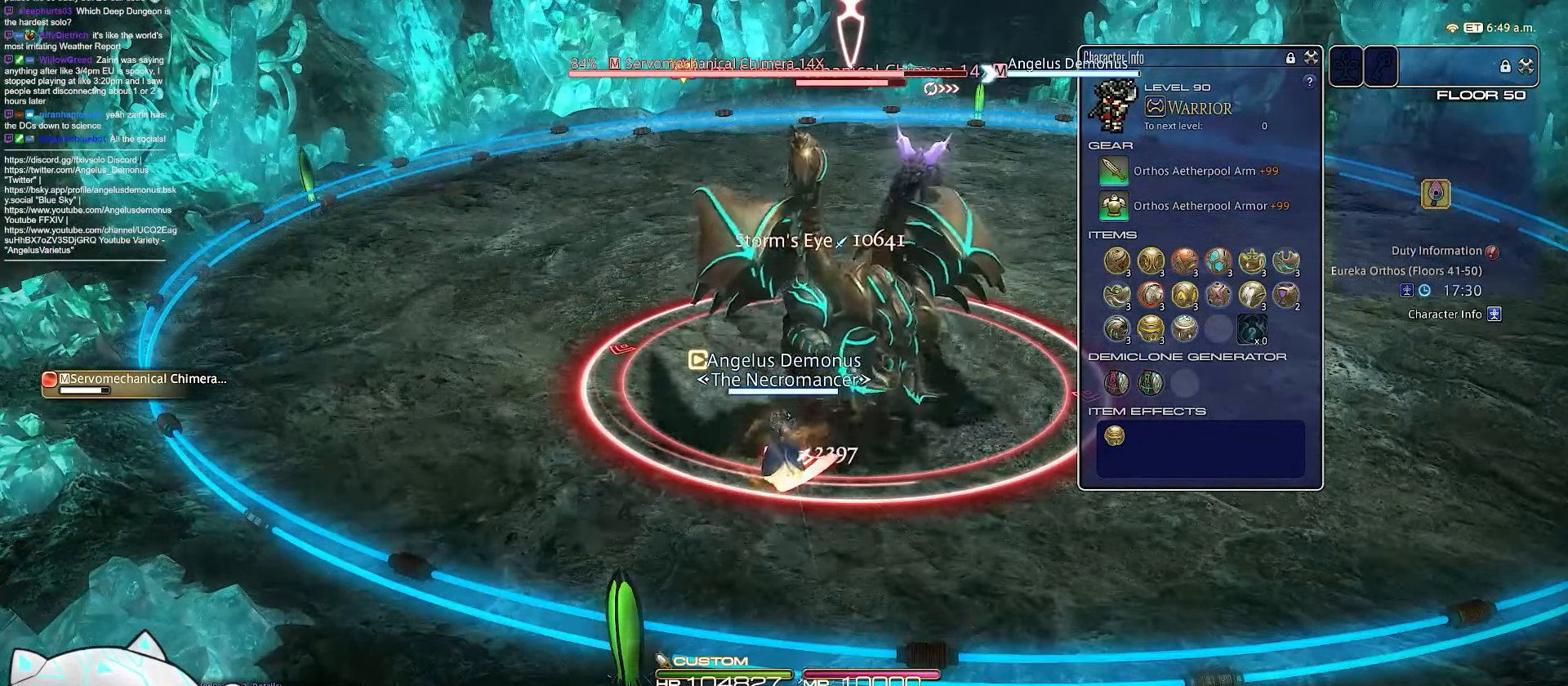
{"keys": ["1"], "events": [[167, "w", "up"]]}
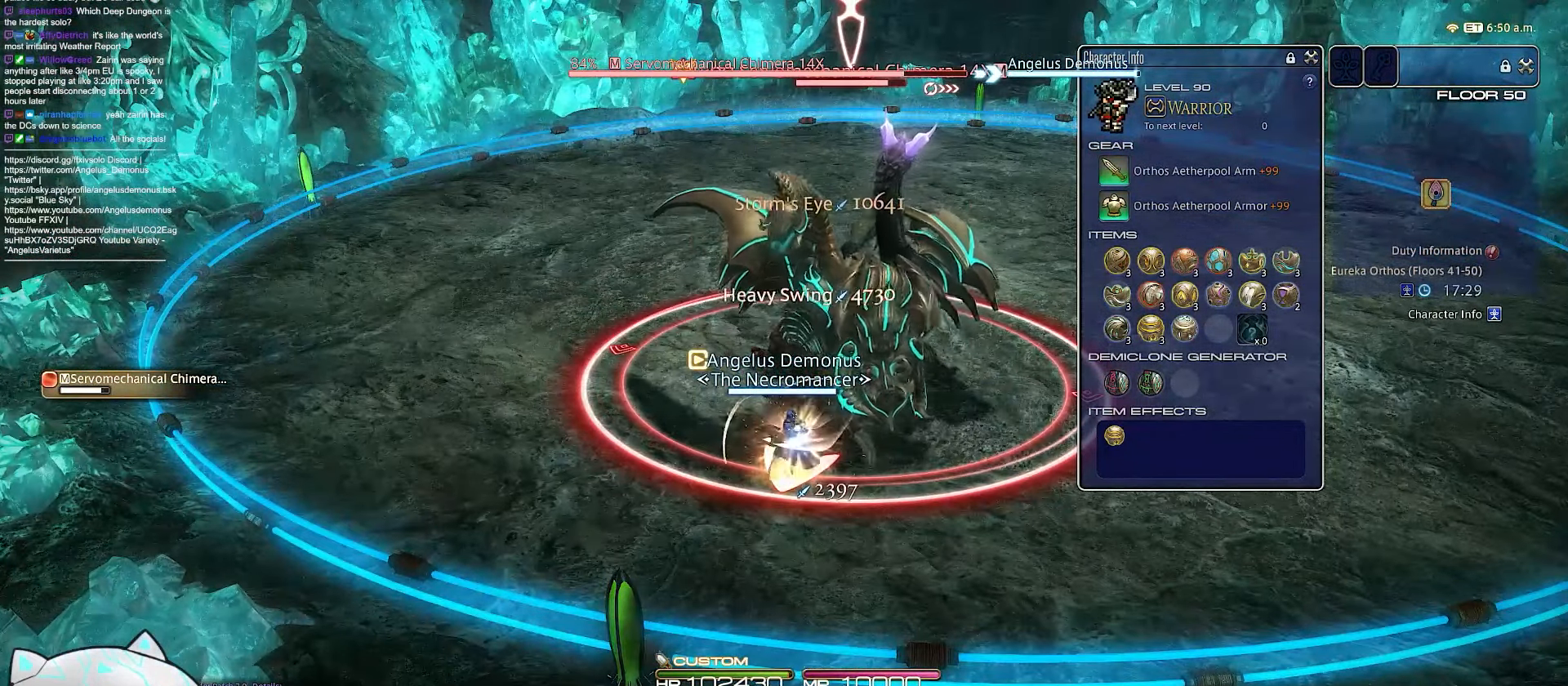
{"keys": ["w"], "events": [[417, "1", "up"], [483, "w", "down"]]}
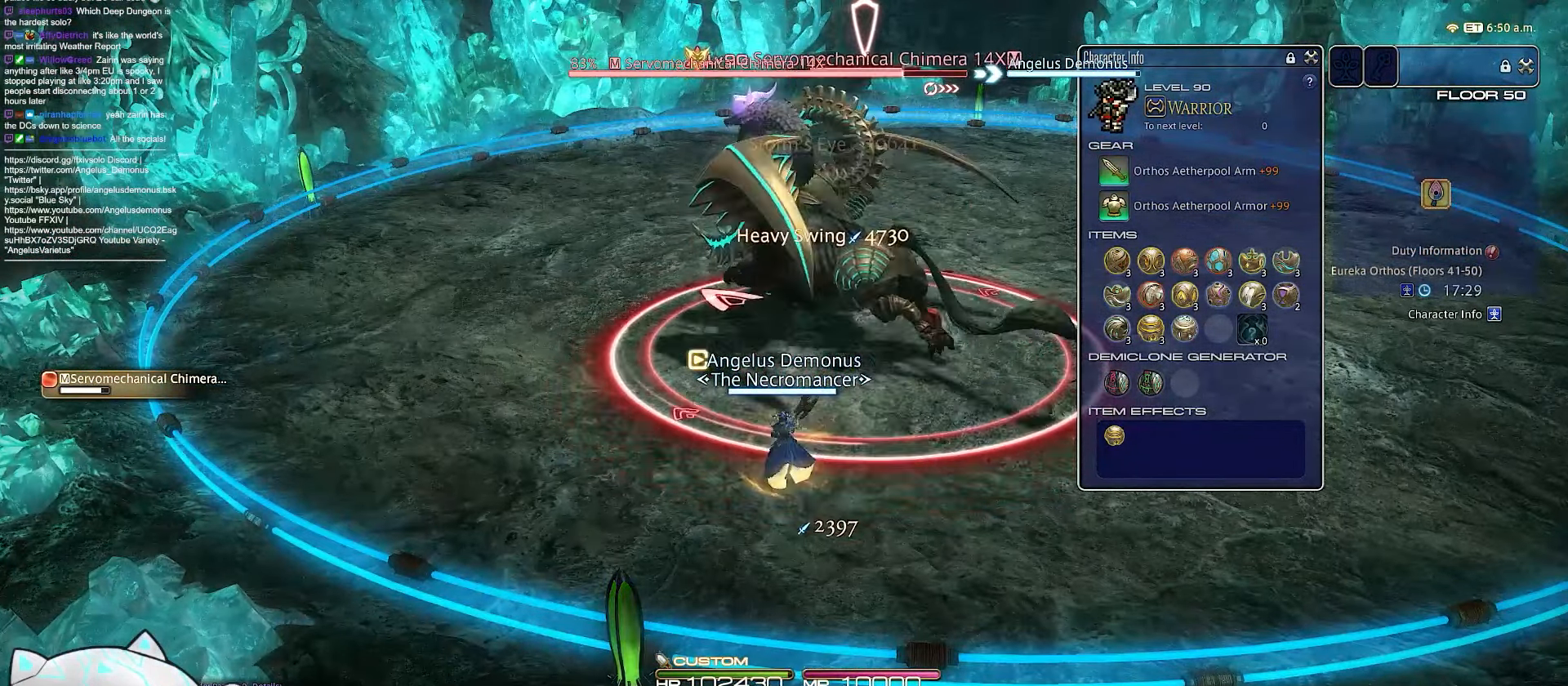
{"keys": ["a", "d", "minus", "shift_r", "w"], "events": [[67, "shift_r", "down"], [117, "minus", "down"], [233, "d", "down"], [450, "a", "down"]]}
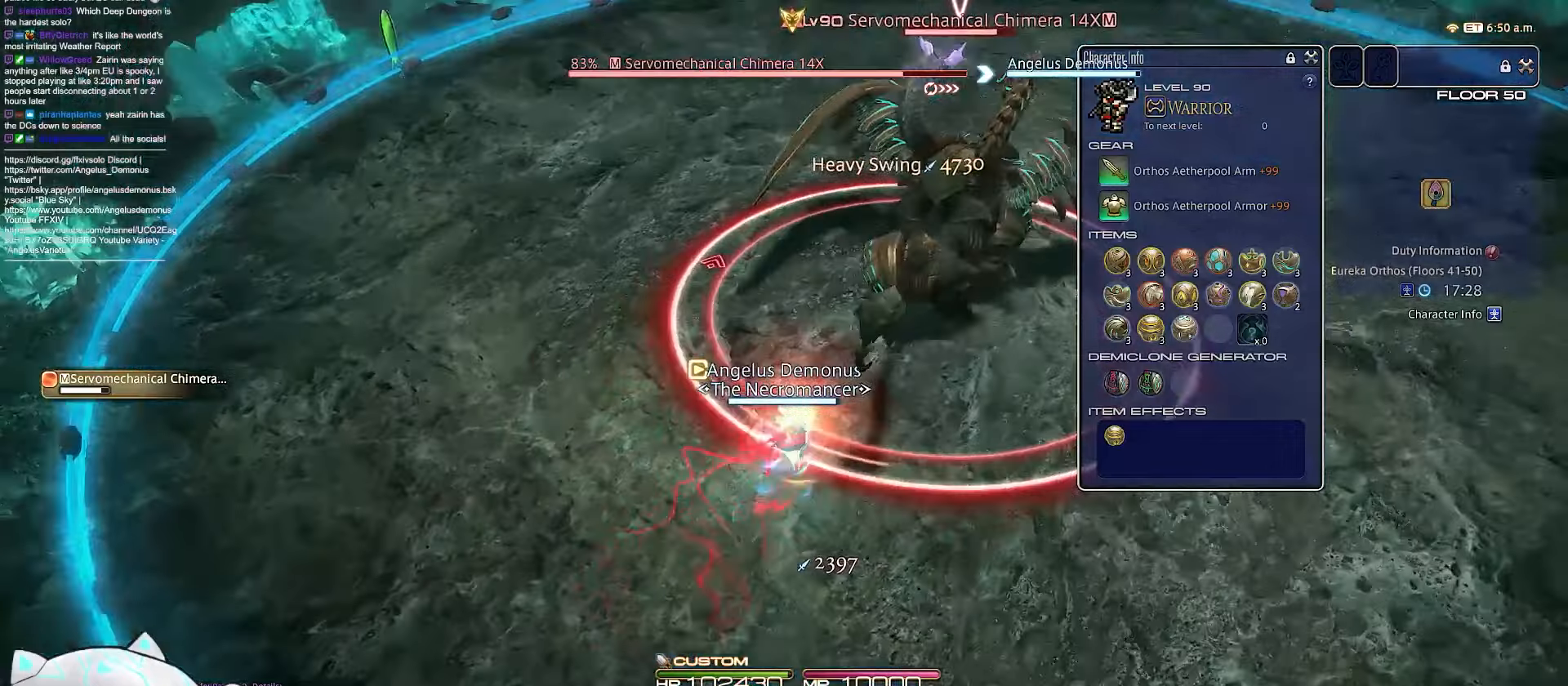
{"keys": ["a", "d", "w"], "events": [[50, "minus", "up"], [133, "shift_r", "up"]]}
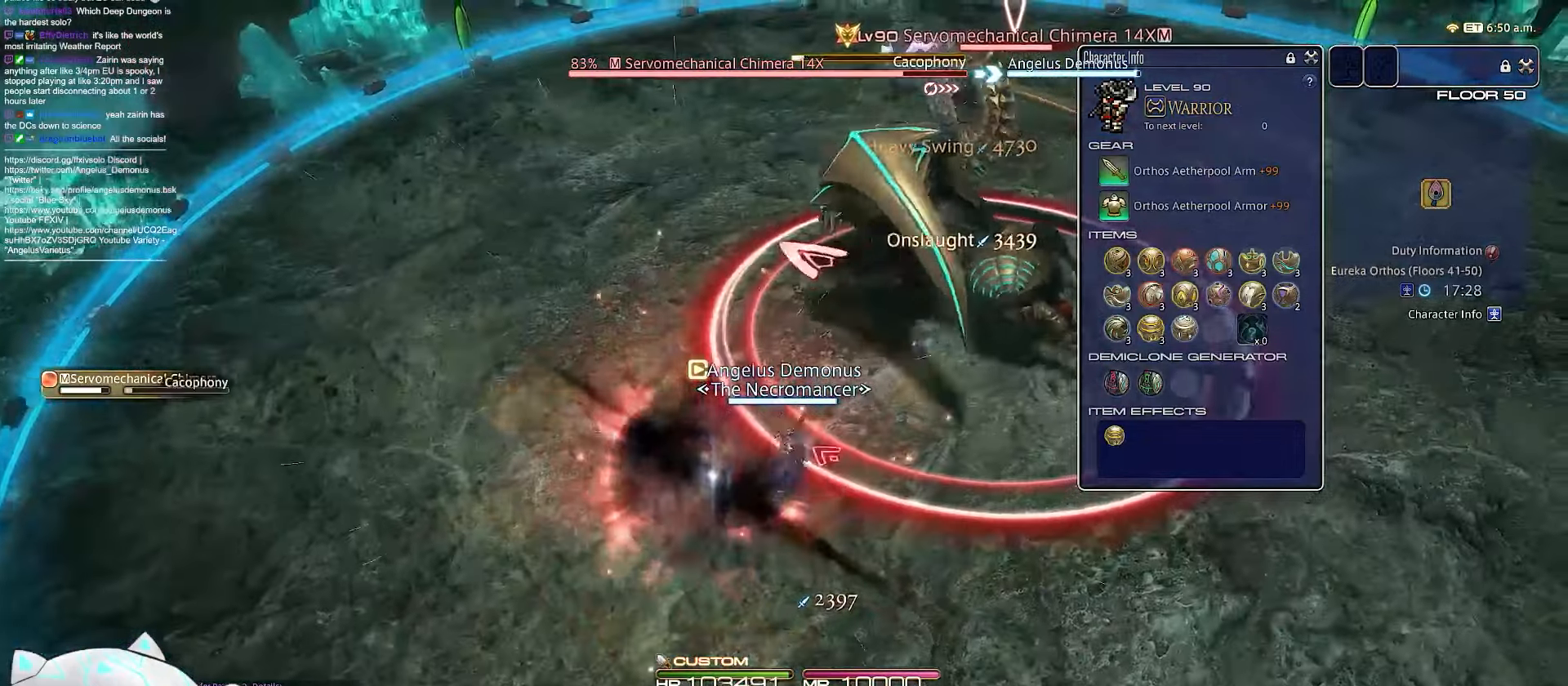
{"keys": ["2", "d", "minus", "rbracket", "s", "w"], "events": [[50, "2", "down"], [67, "a", "up"], [250, "rbracket", "down"], [400, "minus", "down"], [500, "s", "down"]]}
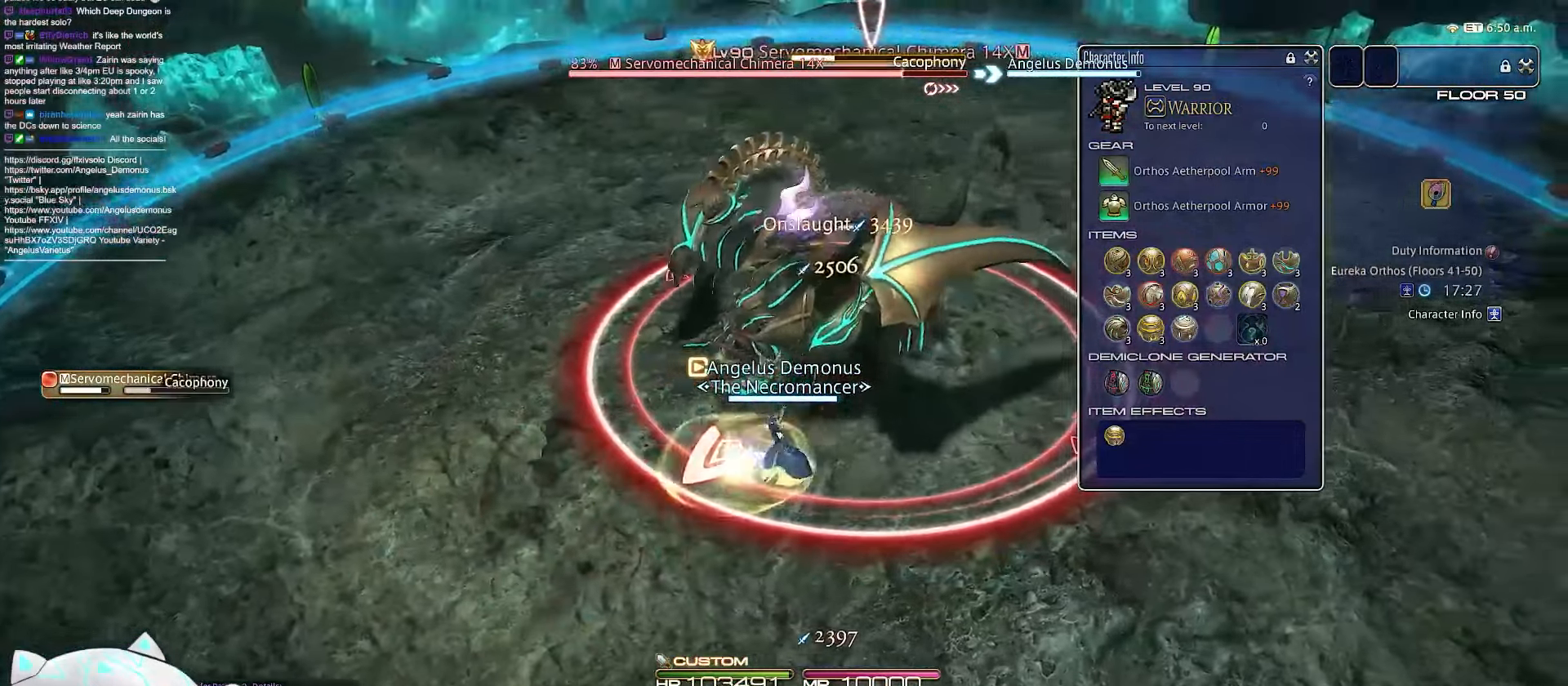
{"keys": ["d", "minus", "s"], "events": [[83, "w", "up"], [200, "rbracket", "up"], [300, "2", "up"]]}